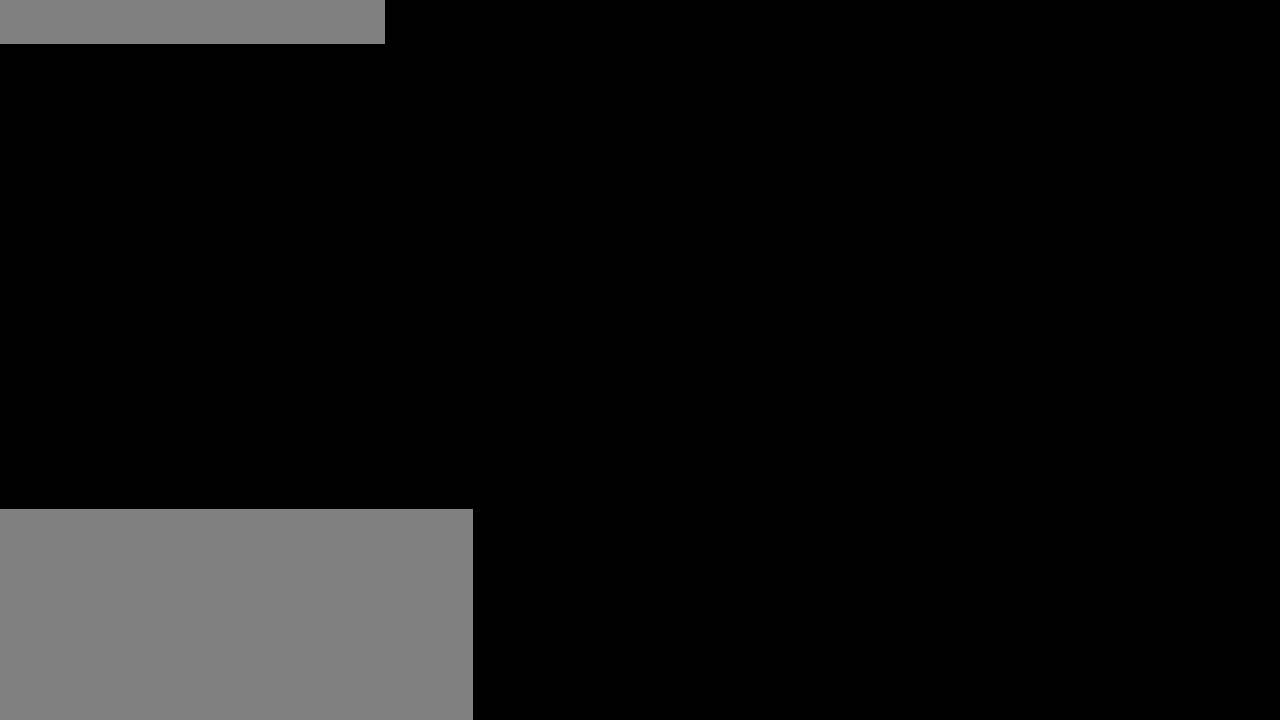
Gameplay with keyboard and mouse; each line is a JSON object with the keys and mouse buttons held at the frame after it. "events" lists presses ("down") and releases ("up") of "a", "ctrl", "d", "e", "f", "q", "r", "s", "shift", "space", "tab", "w", "mouse_left", "mouse_wheel", "mouse_right", "mouse_mb4" and "mouse_mb5" between this image and that frame as [ms after this image, input, new state], when the widget could be followed in between. "mouse_left", "mouse_wheel", "mouse_right", "mouse_mb4", "mouse_mb5" = the "left", "wheel", "right", "mb4", "mb5" buttons of the "mouse" list. No other keys are recorded. Fast repeated clicks can show as one long hold. "wheel" means that the mouse wheel is clicked or scrolled. Mouse movement is not recorded.
{"keys": [], "mouse": [], "events": [[16, "mouse_left", "down"], [183, "mouse_left", "up"]]}
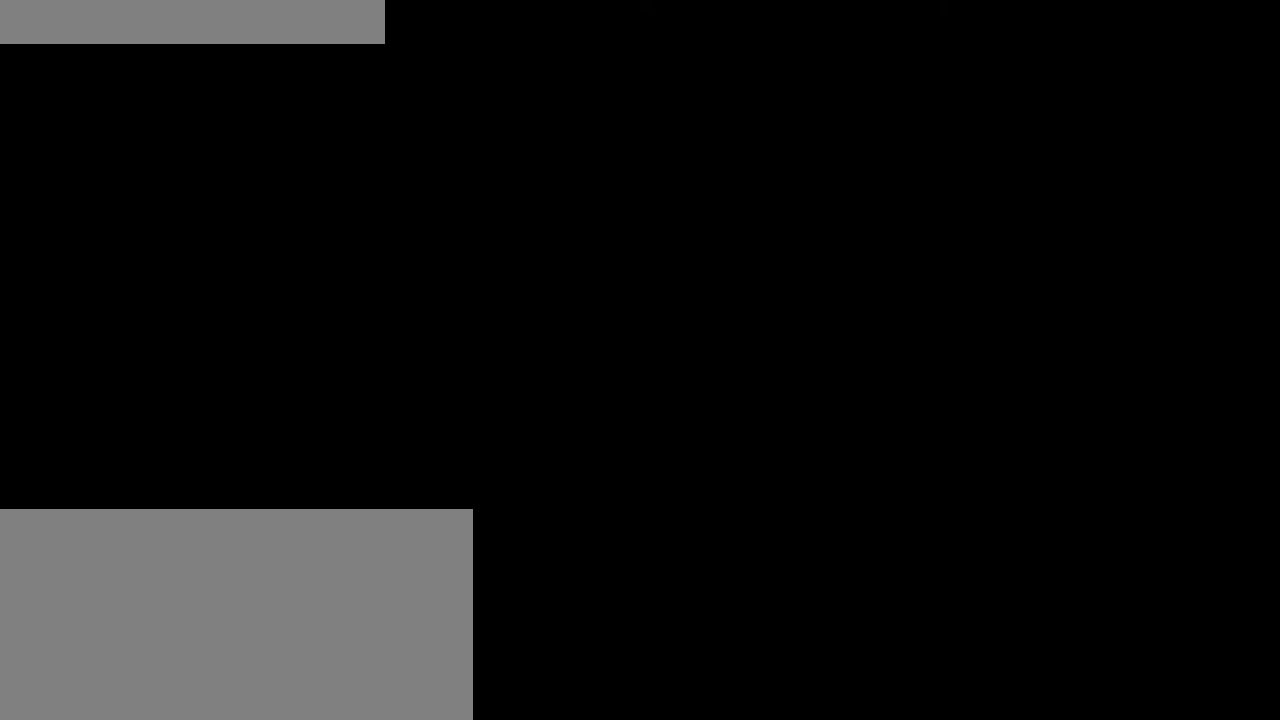
{"keys": [], "mouse": [], "events": []}
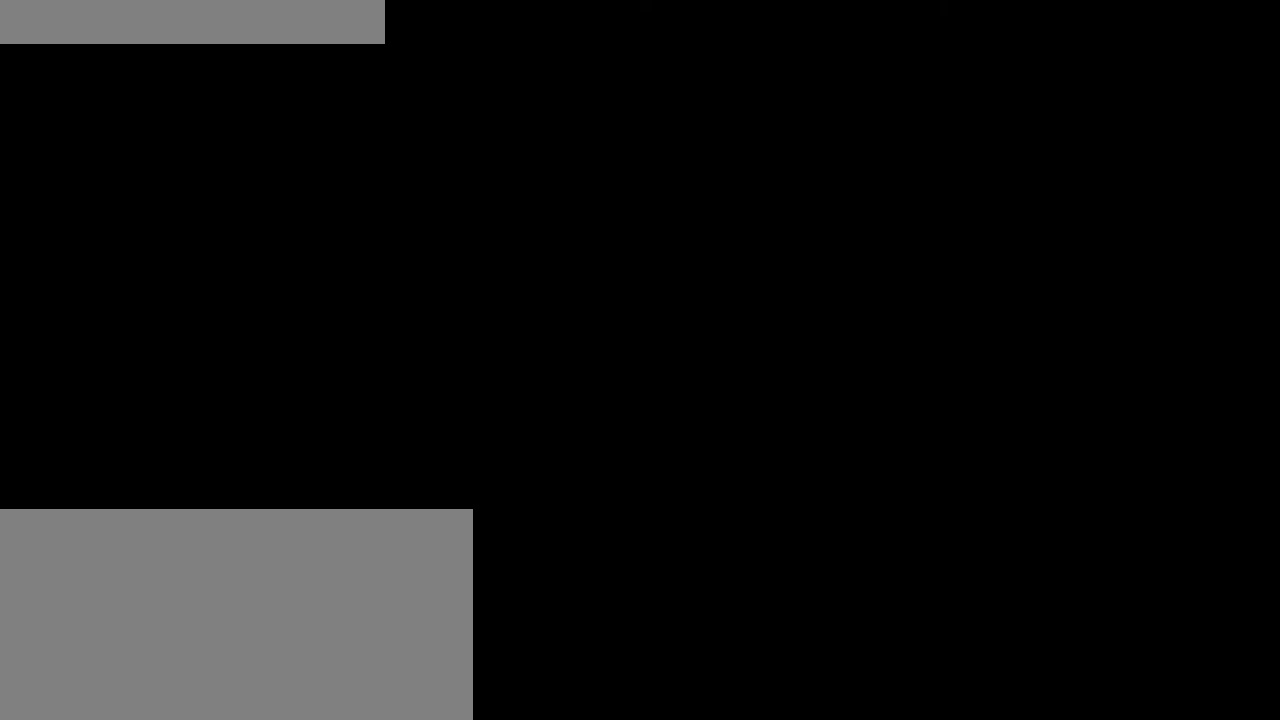
{"keys": [], "mouse": [], "events": []}
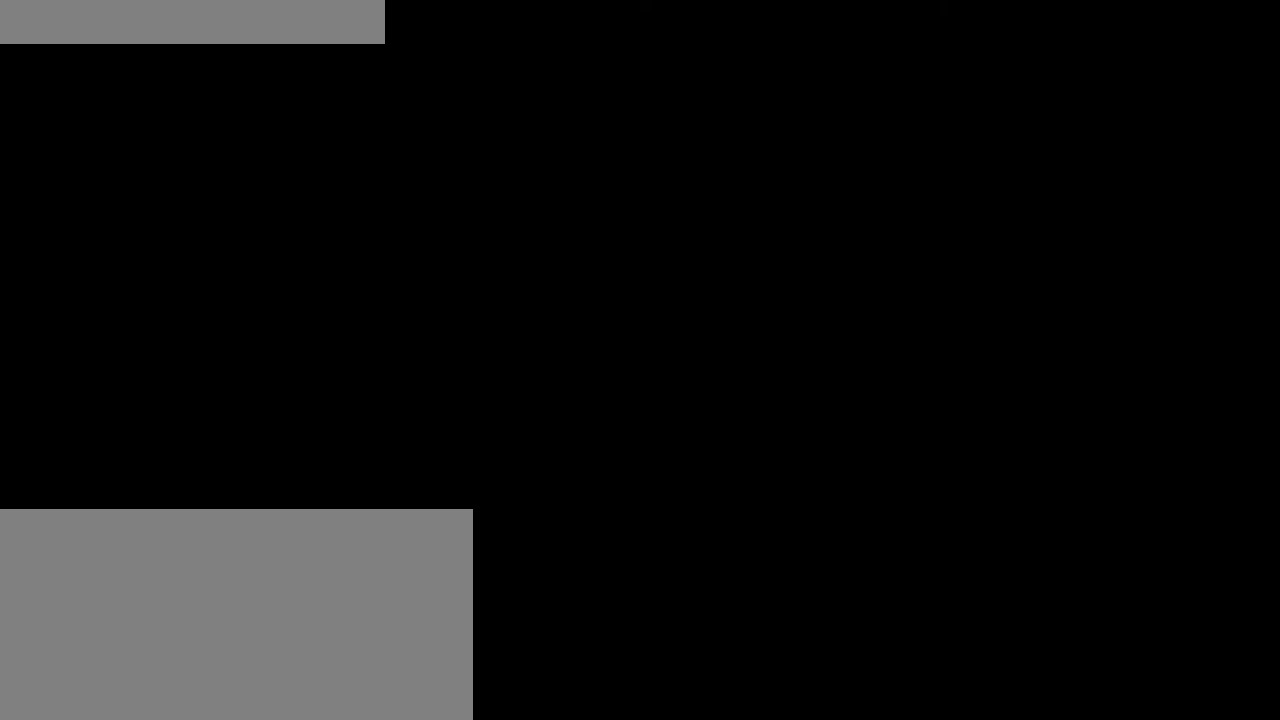
{"keys": [], "mouse": ["left"], "events": [[433, "mouse_left", "down"]]}
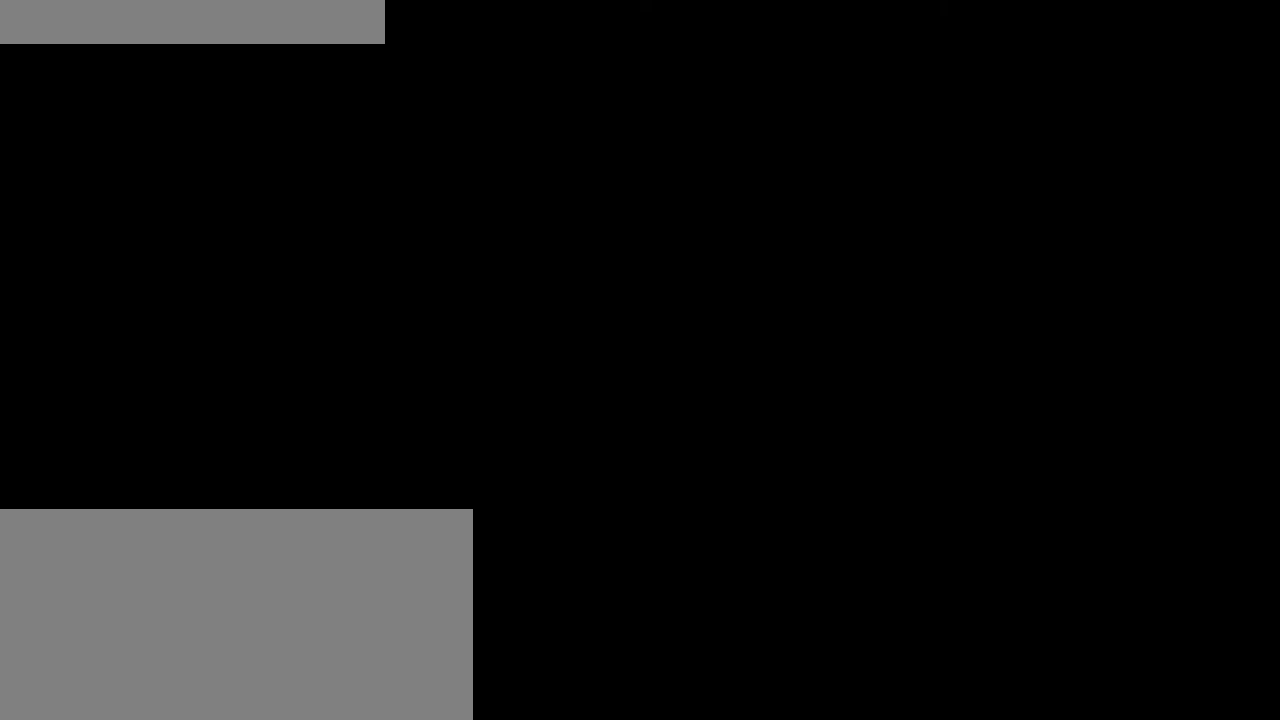
{"keys": ["space"], "mouse": [], "events": [[16, "mouse_left", "up"], [283, "space", "down"]]}
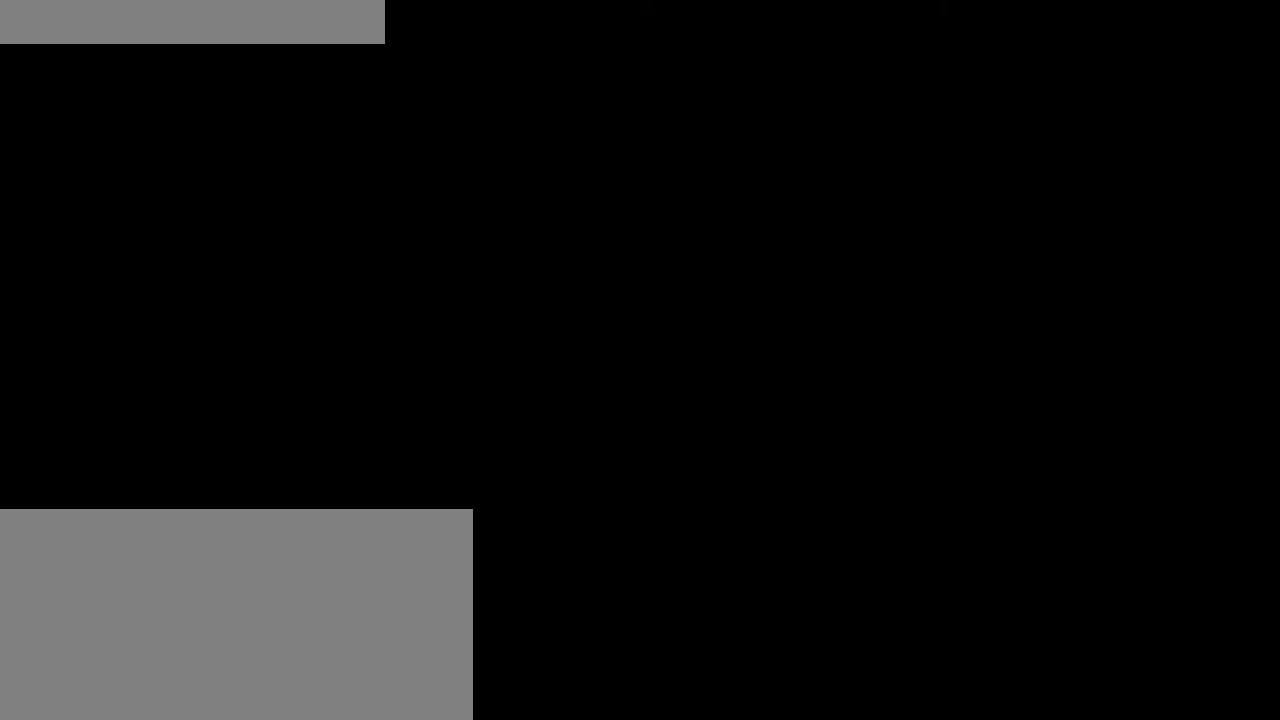
{"keys": [], "mouse": [], "events": [[233, "space", "up"], [283, "mouse_wheel", "down"], [333, "mouse_wheel", "up"]]}
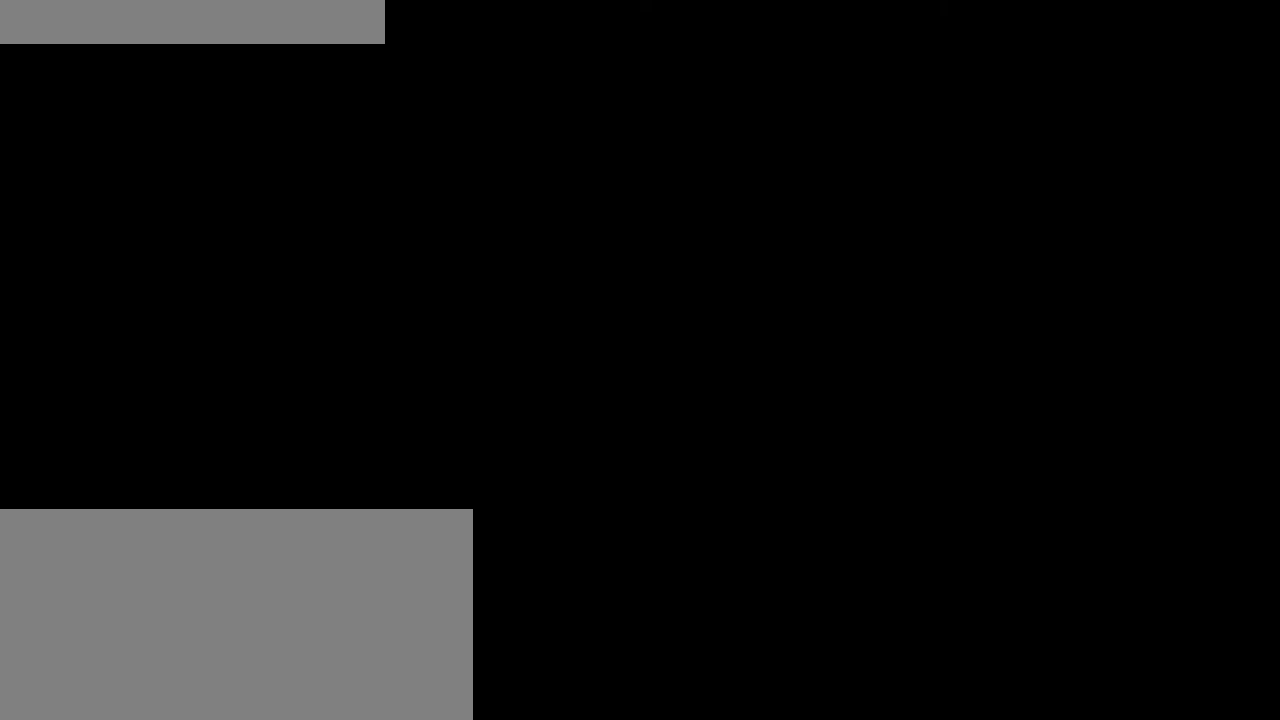
{"keys": [], "mouse": [], "events": [[116, "mouse_wheel", "down"], [200, "mouse_wheel", "up"]]}
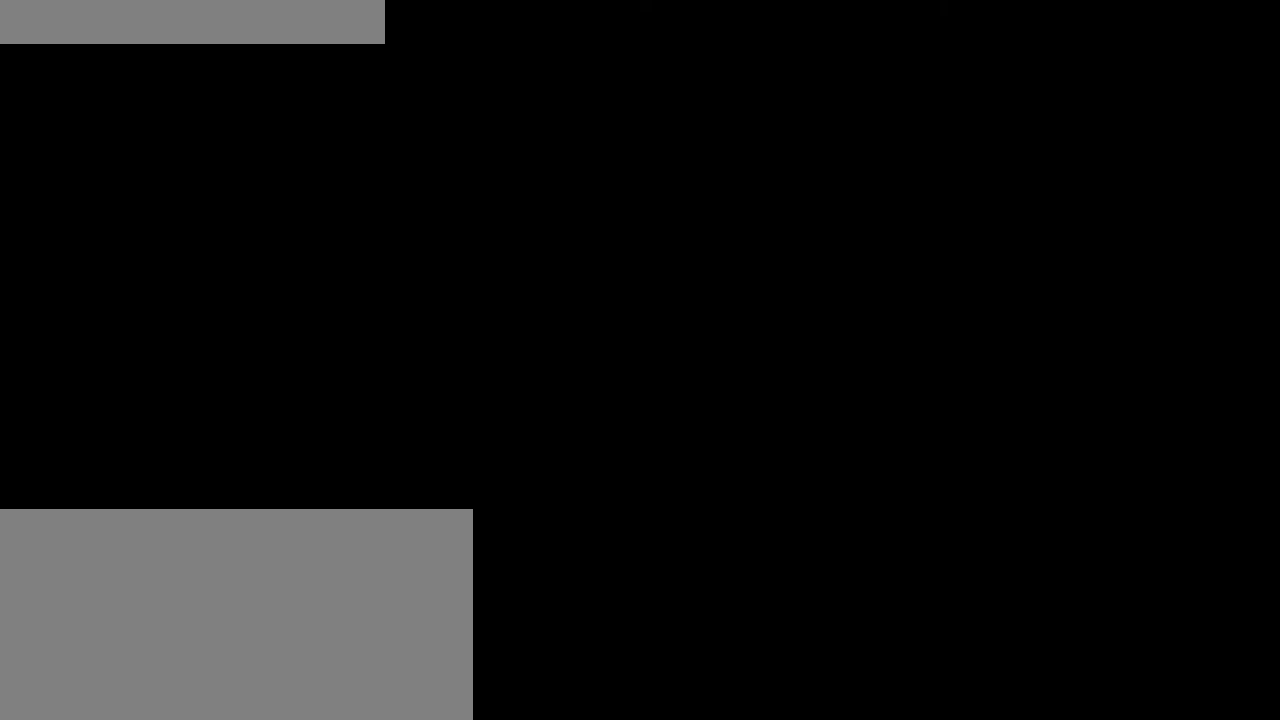
{"keys": [], "mouse": [], "events": []}
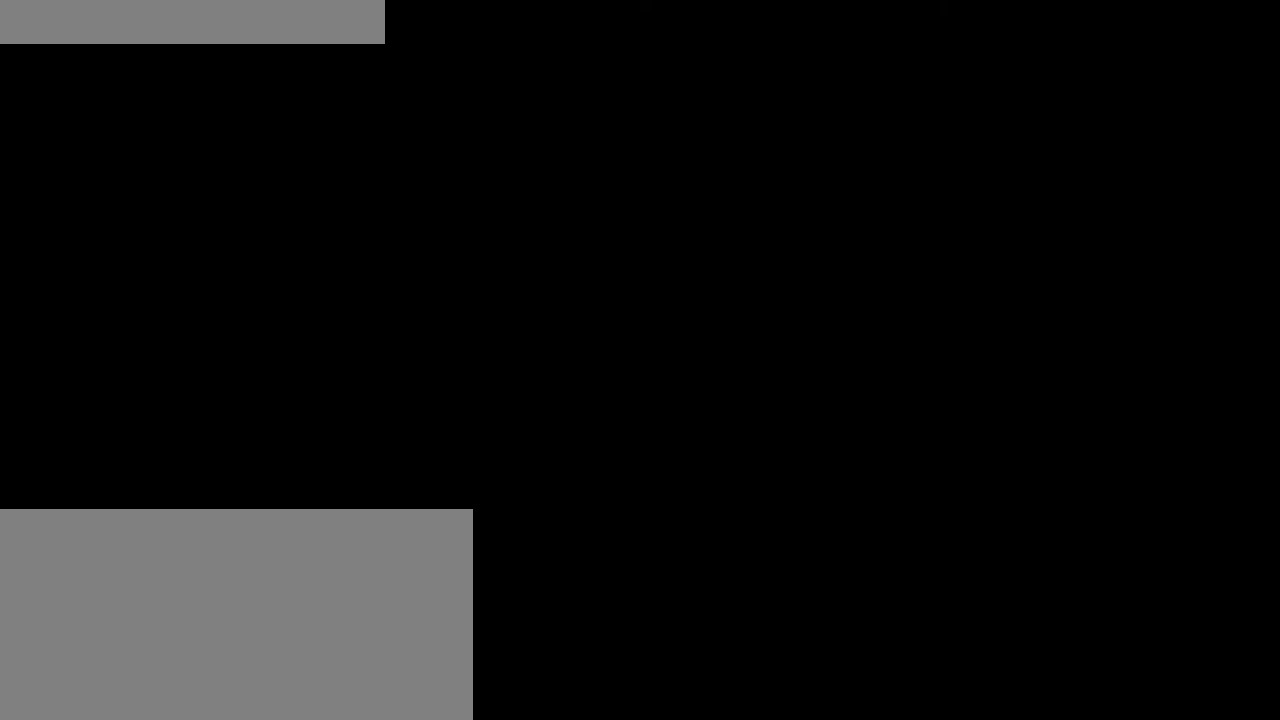
{"keys": [], "mouse": [], "events": []}
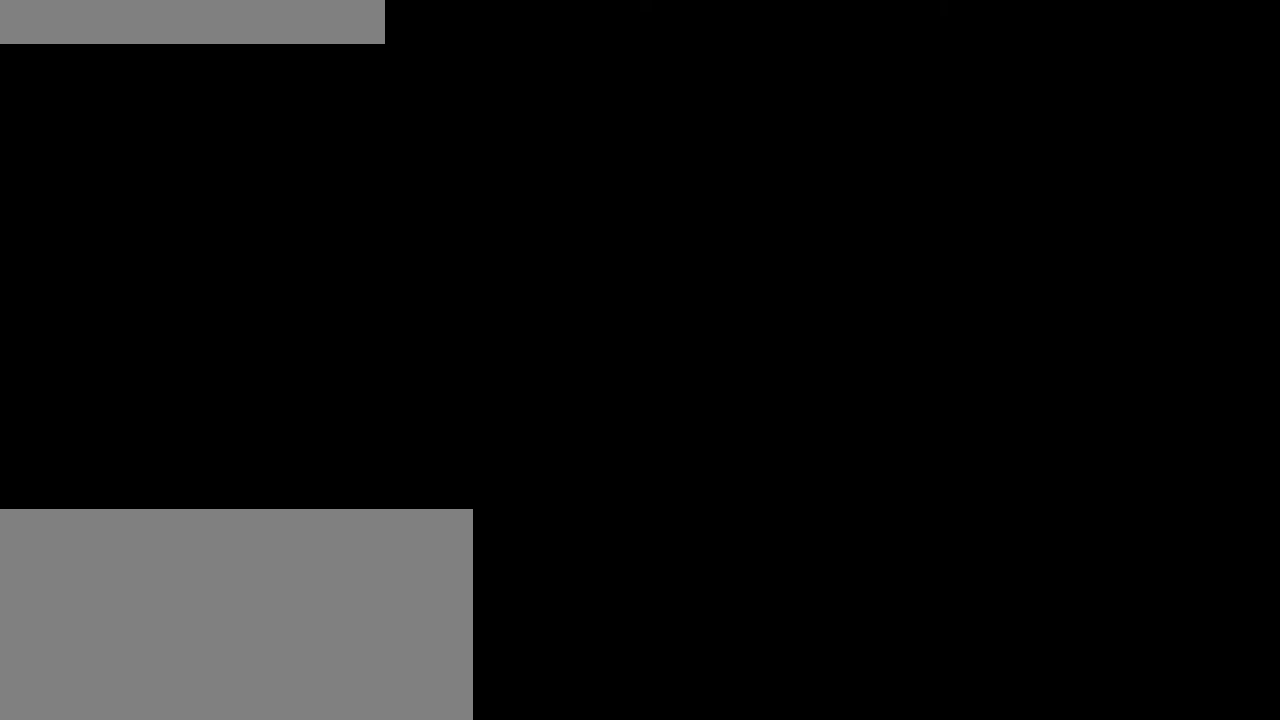
{"keys": [], "mouse": ["left"], "events": [[300, "mouse_left", "down"], [383, "mouse_left", "up"], [500, "mouse_left", "down"]]}
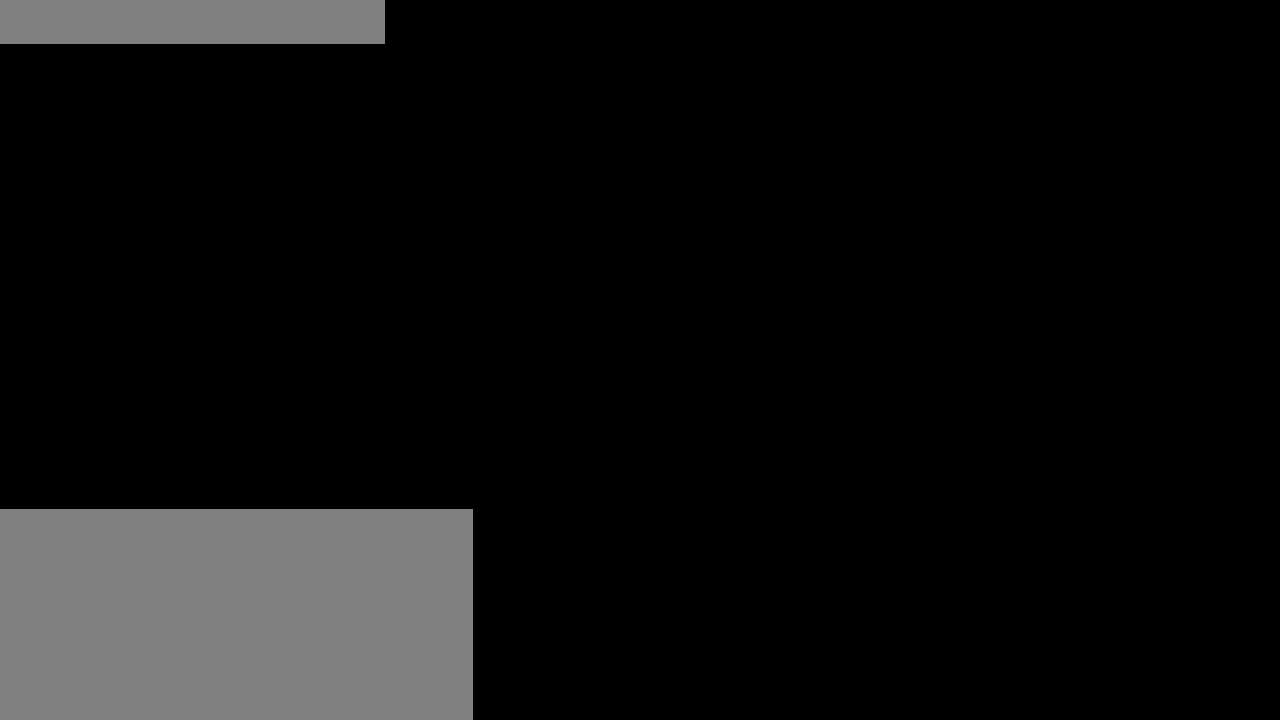
{"keys": [], "mouse": [], "events": [[83, "mouse_left", "up"]]}
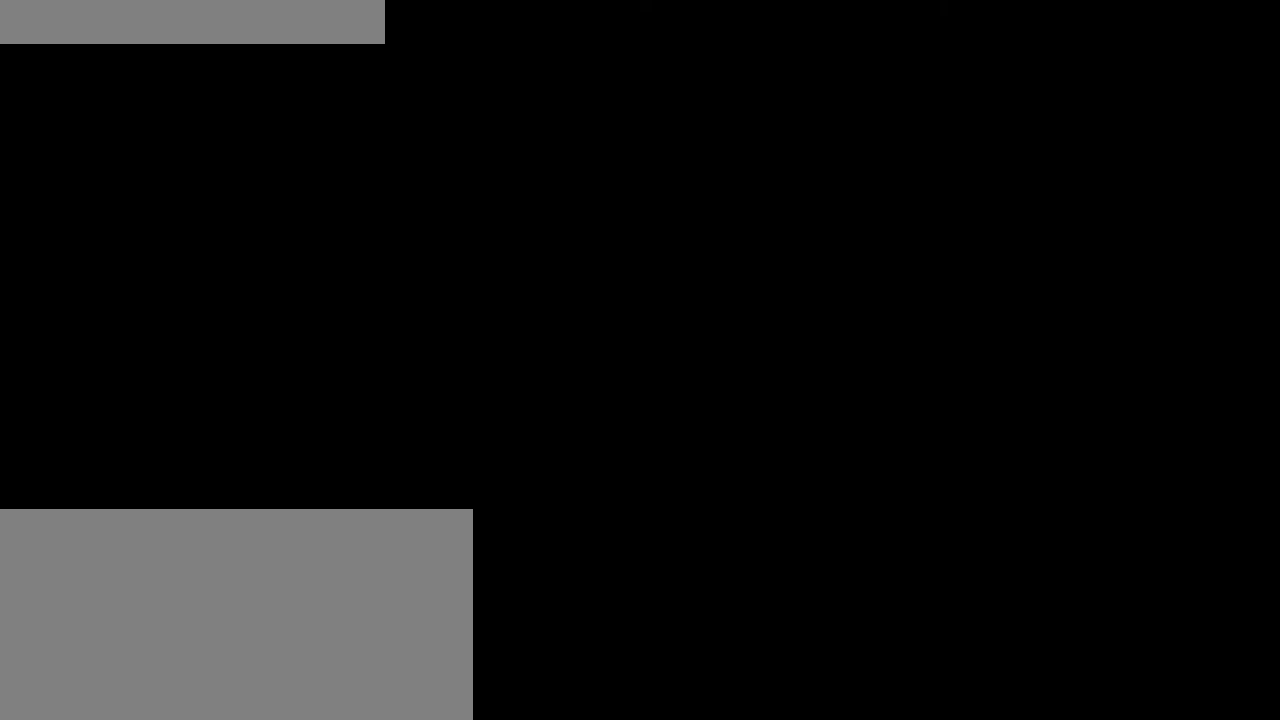
{"keys": ["d", "shift"], "mouse": [], "events": [[66, "mouse_left", "down"], [133, "mouse_left", "up"], [250, "shift", "down"], [483, "d", "down"]]}
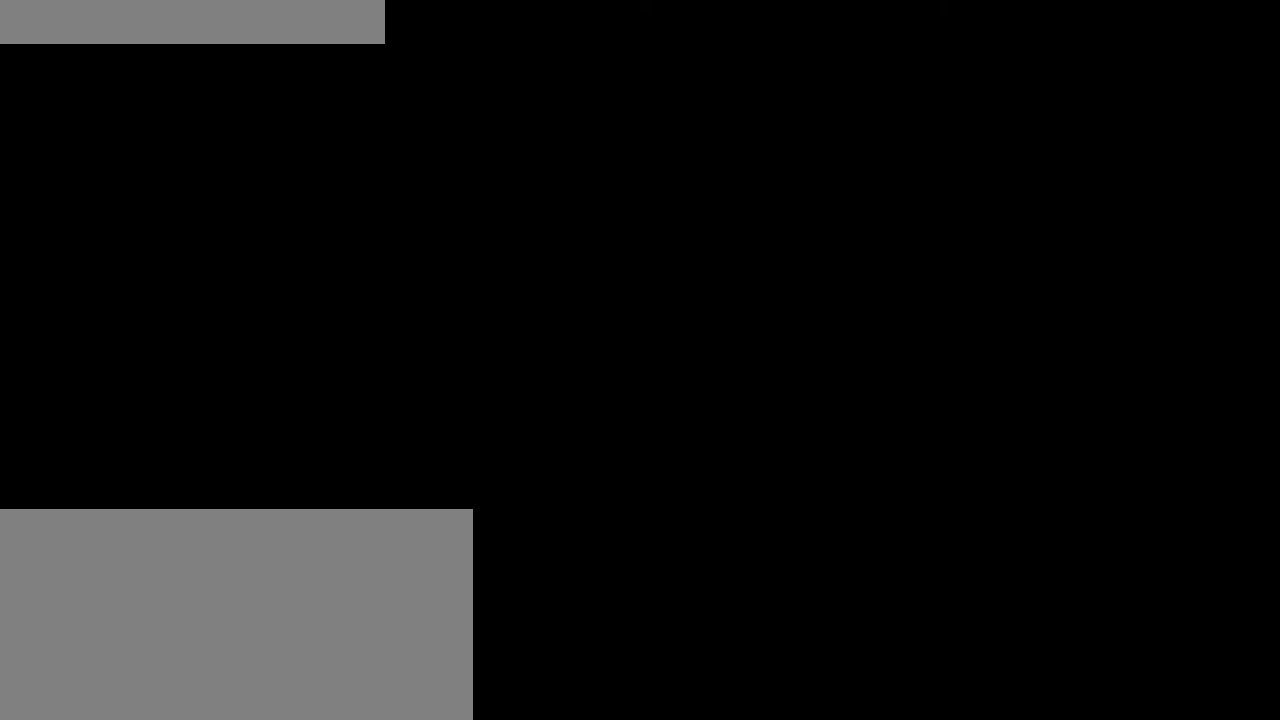
{"keys": [], "mouse": [], "events": [[100, "d", "up"], [116, "shift", "up"]]}
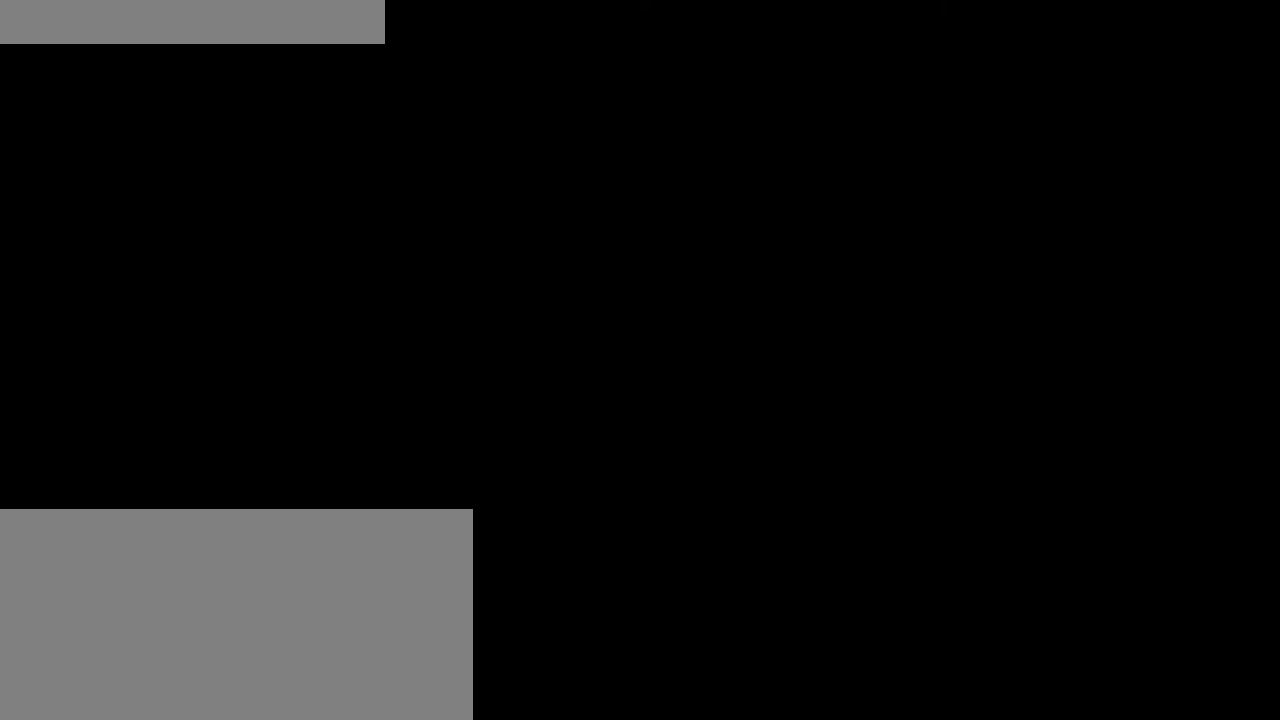
{"keys": [], "mouse": [], "events": []}
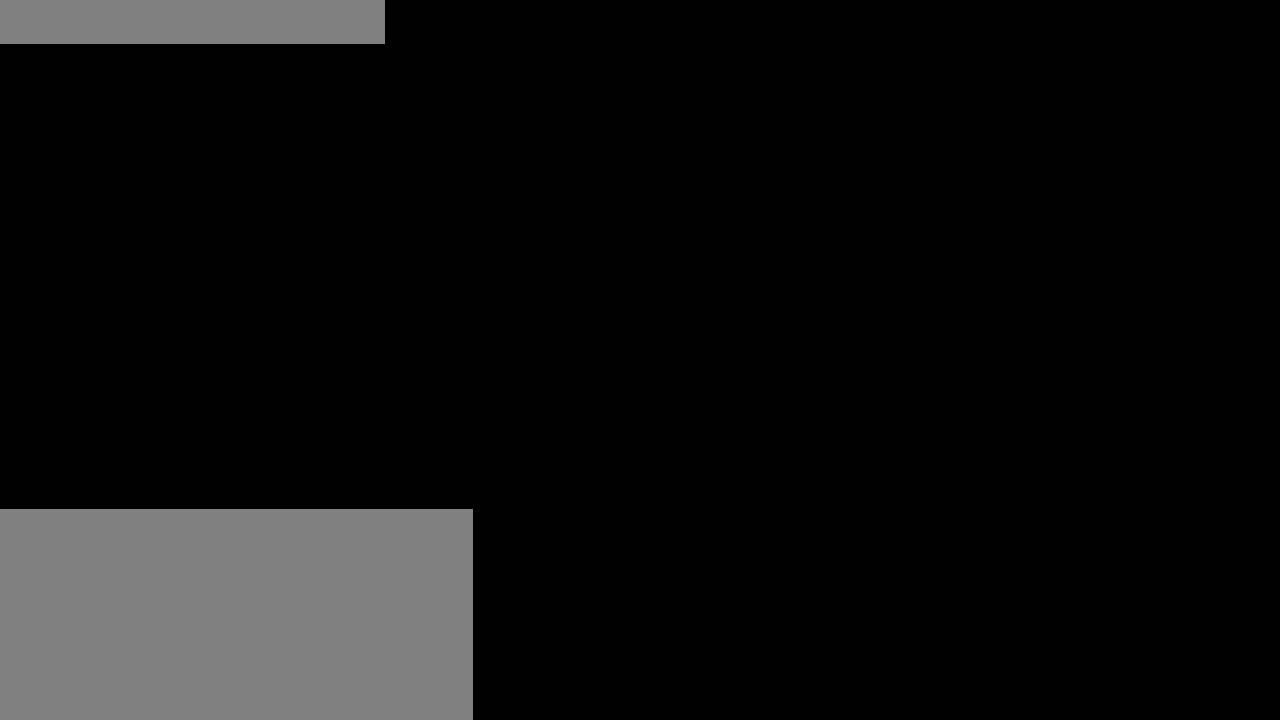
{"keys": [], "mouse": [], "events": []}
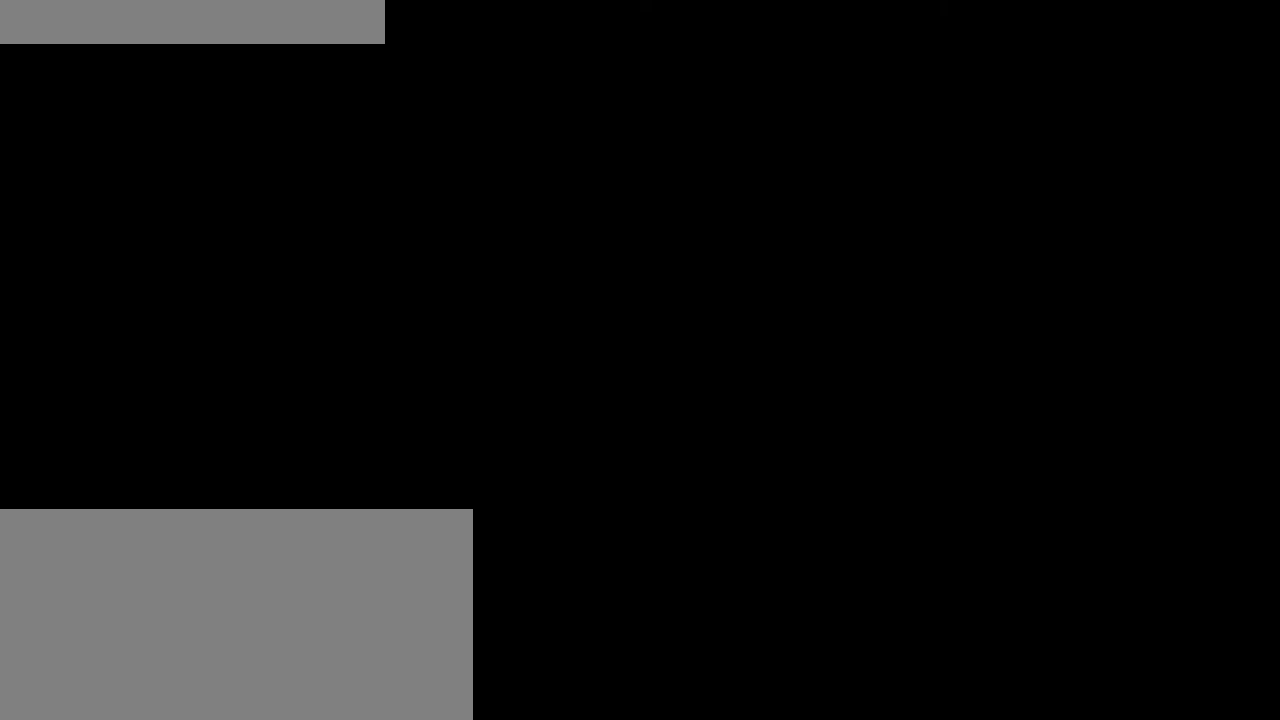
{"keys": [], "mouse": [], "events": [[16, "mouse_left", "down"], [83, "mouse_left", "up"]]}
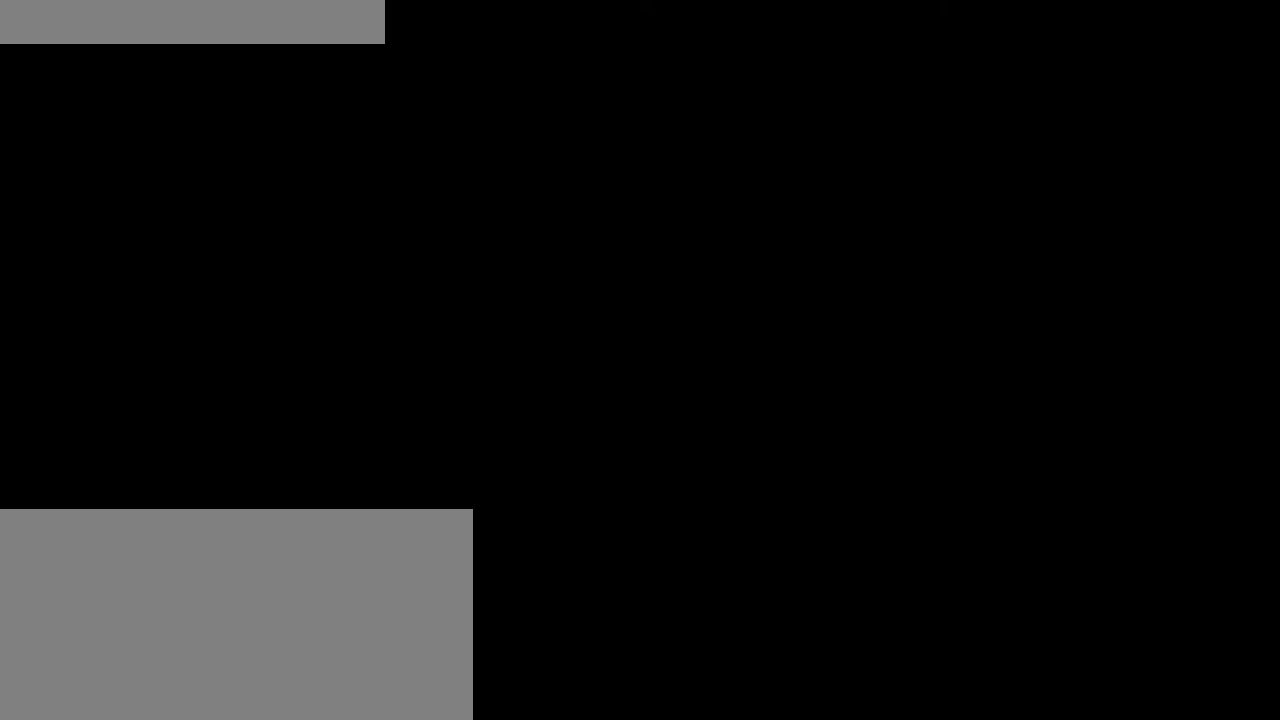
{"keys": [], "mouse": [], "events": [[250, "mouse_left", "down"], [333, "mouse_left", "up"]]}
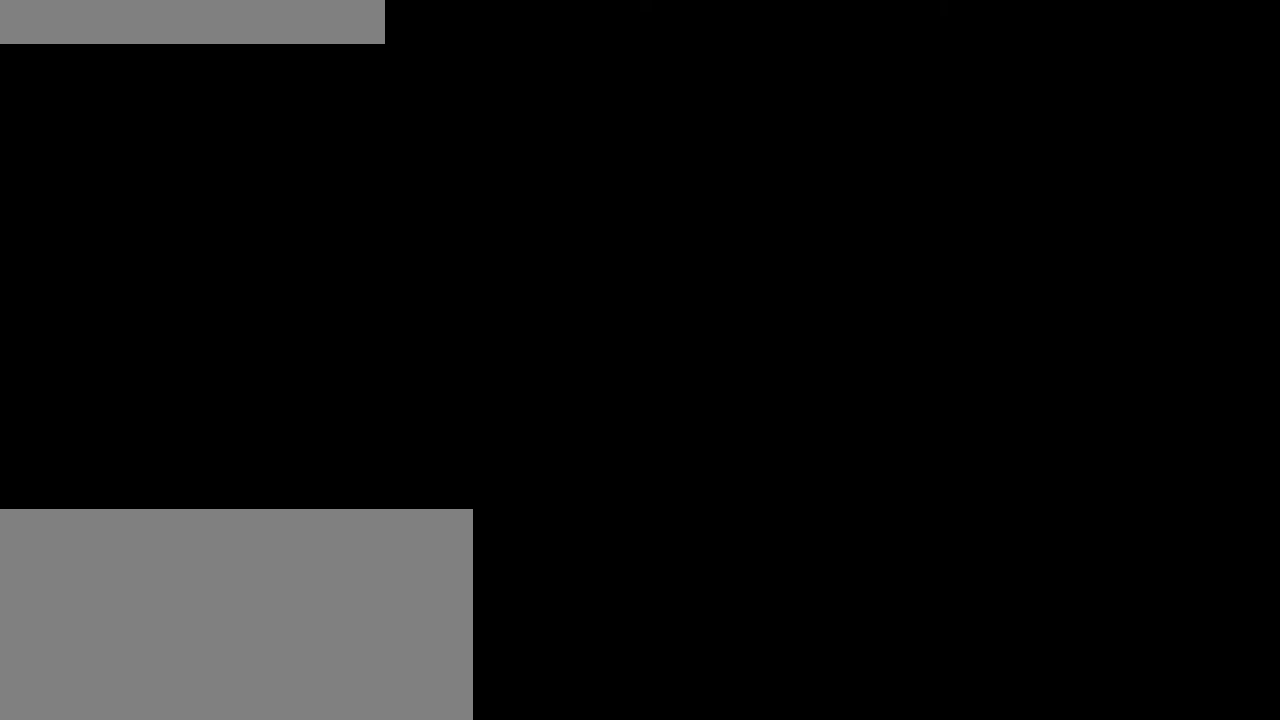
{"keys": [], "mouse": [], "events": []}
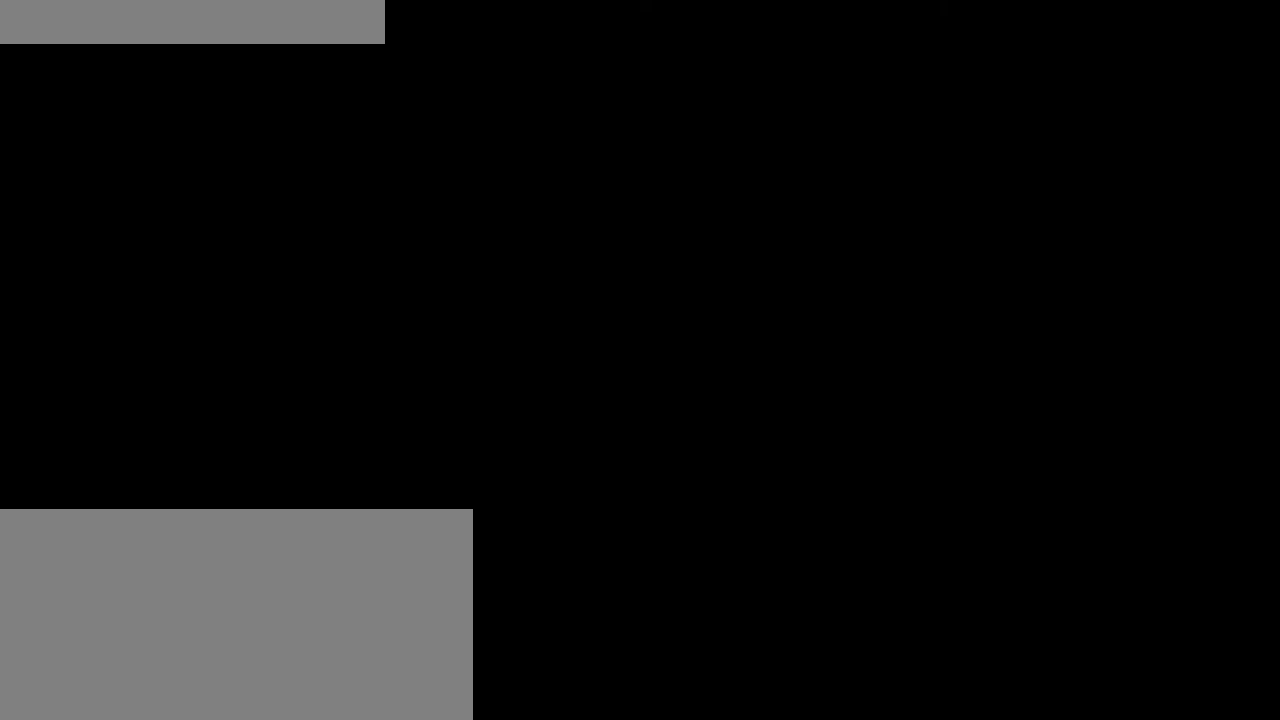
{"keys": [], "mouse": [], "events": [[383, "mouse_left", "down"], [466, "mouse_left", "up"]]}
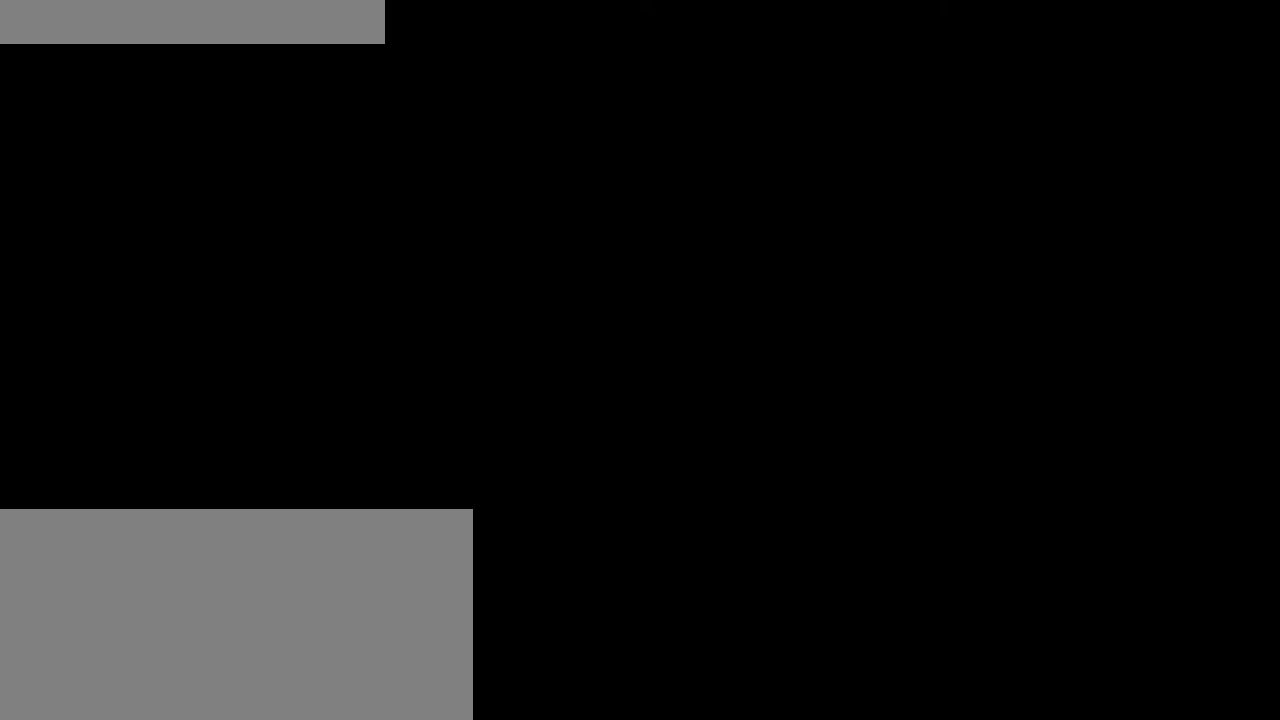
{"keys": [], "mouse": [], "events": []}
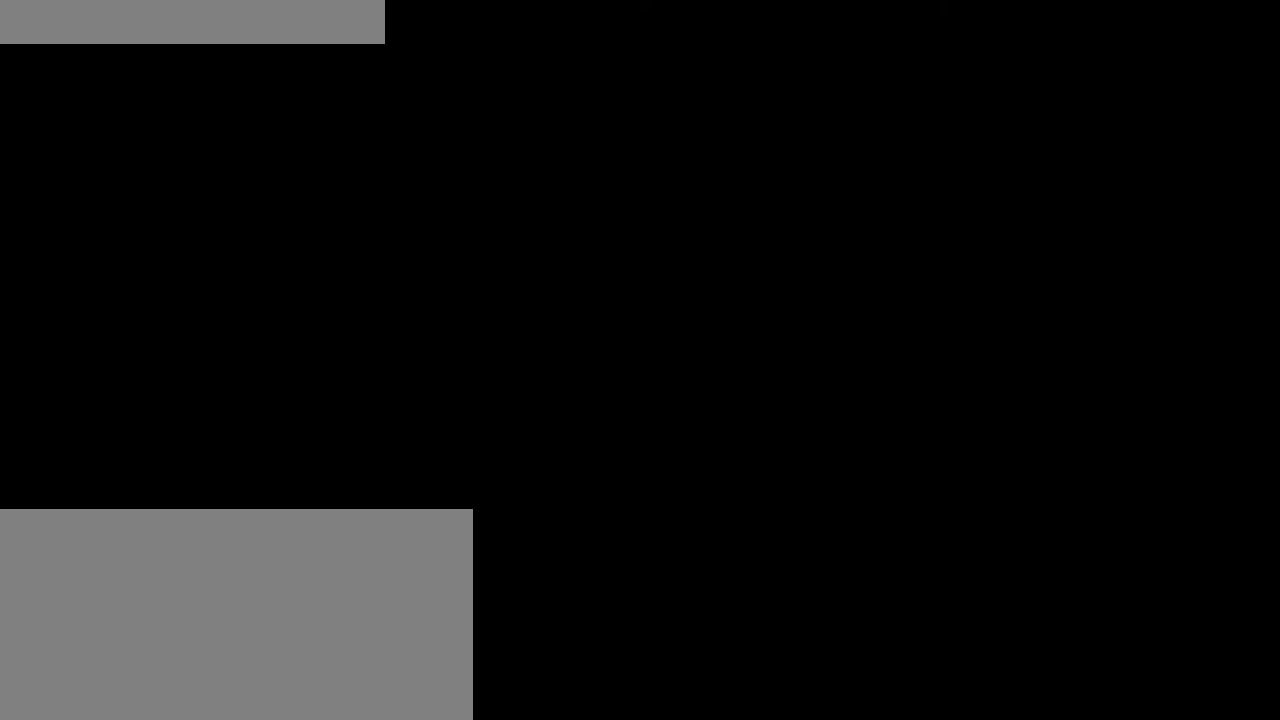
{"keys": [], "mouse": [], "events": [[183, "mouse_left", "down"], [283, "mouse_left", "up"]]}
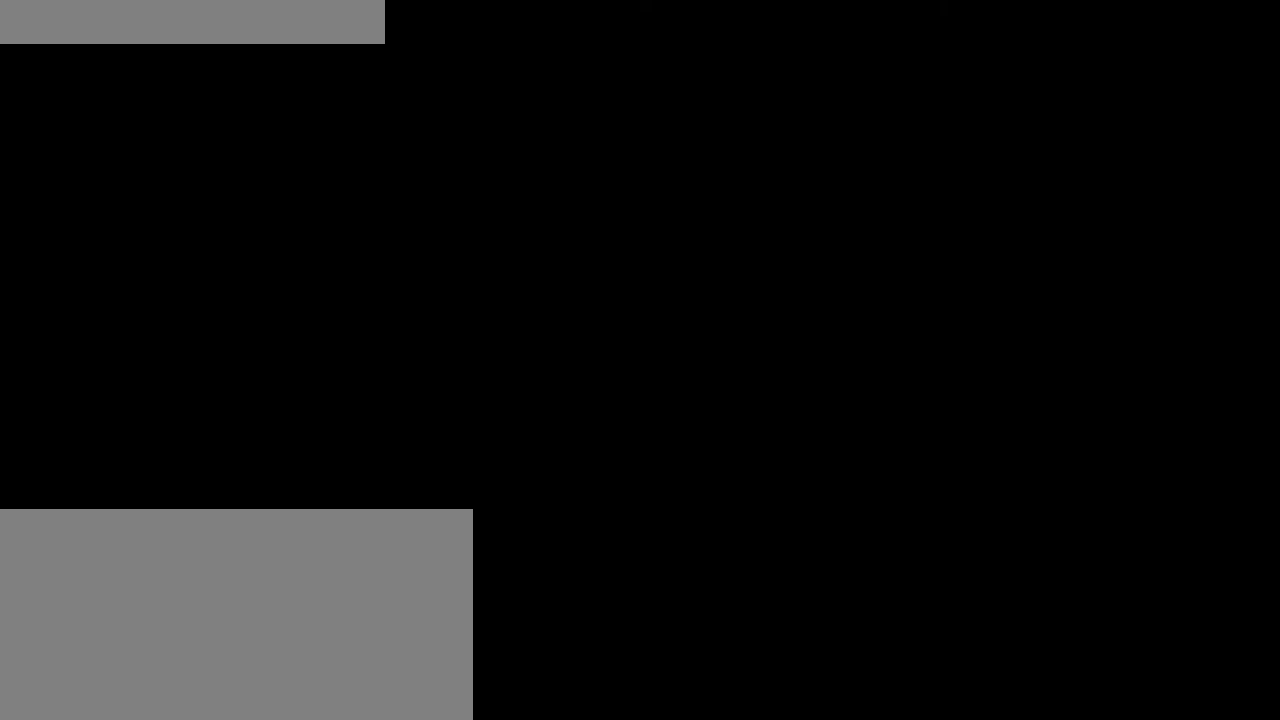
{"keys": [], "mouse": [], "events": []}
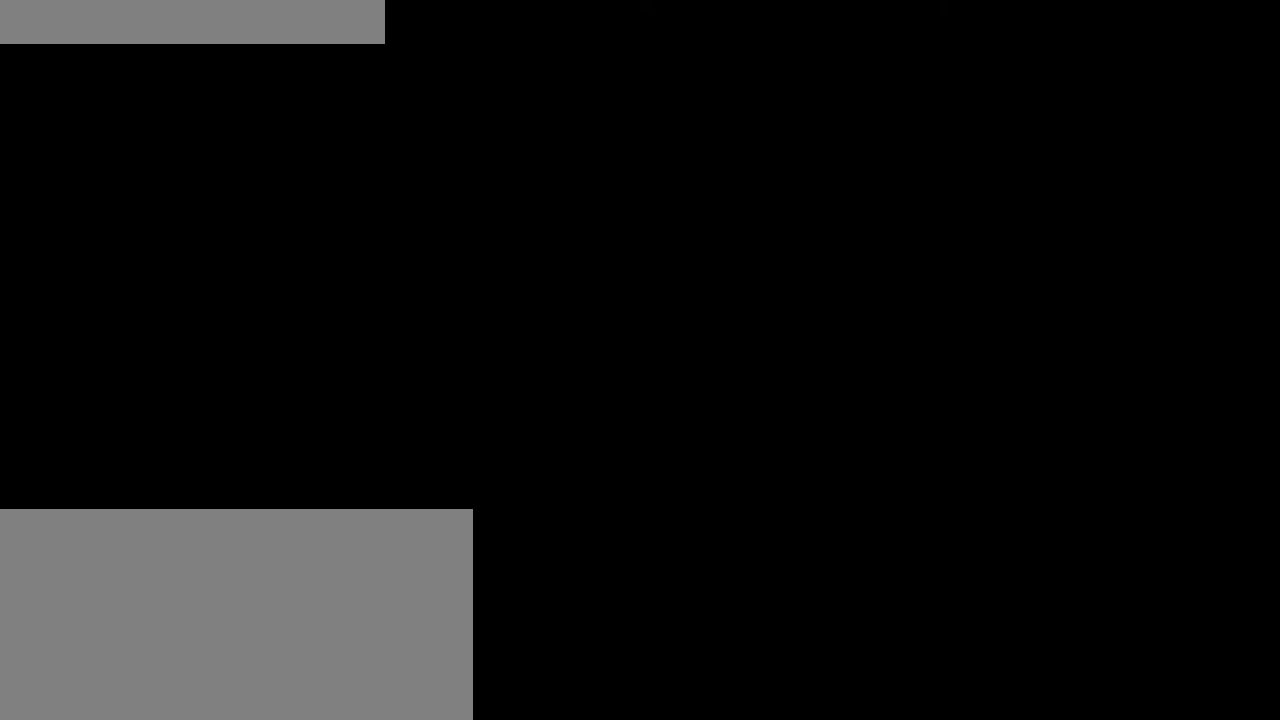
{"keys": [], "mouse": [], "events": []}
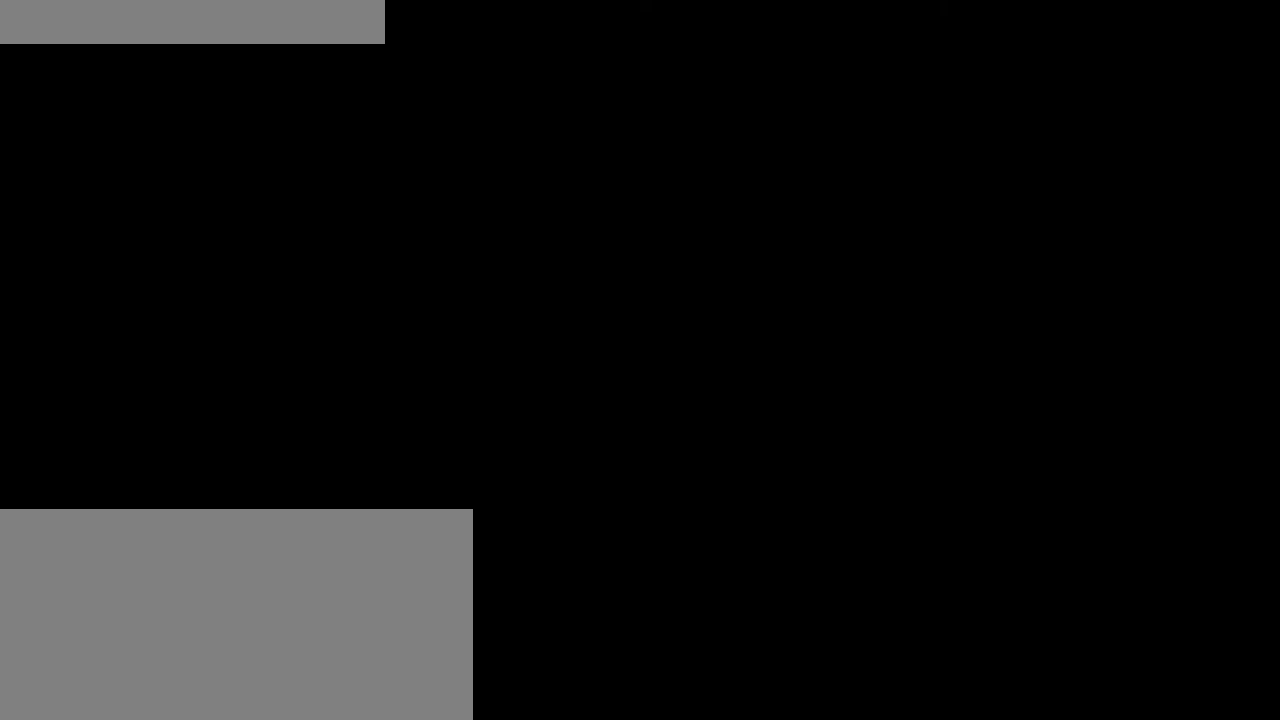
{"keys": [], "mouse": [], "events": []}
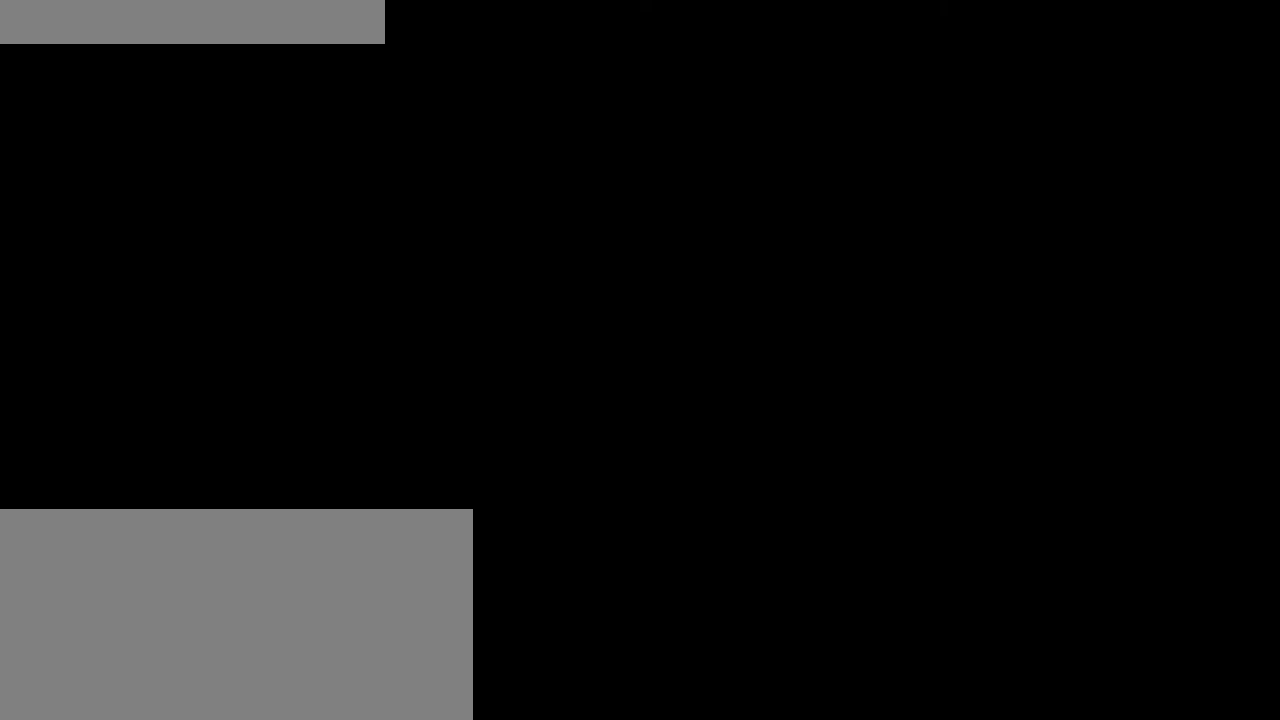
{"keys": [], "mouse": [], "events": []}
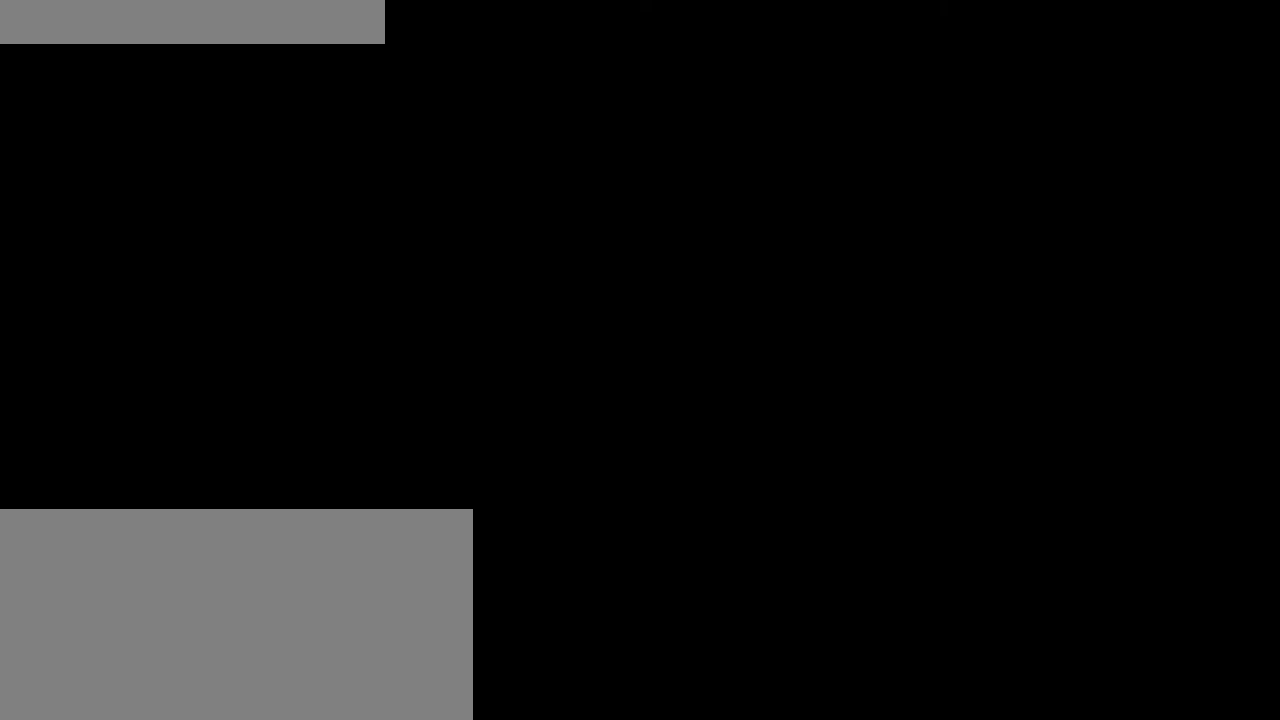
{"keys": [], "mouse": [], "events": []}
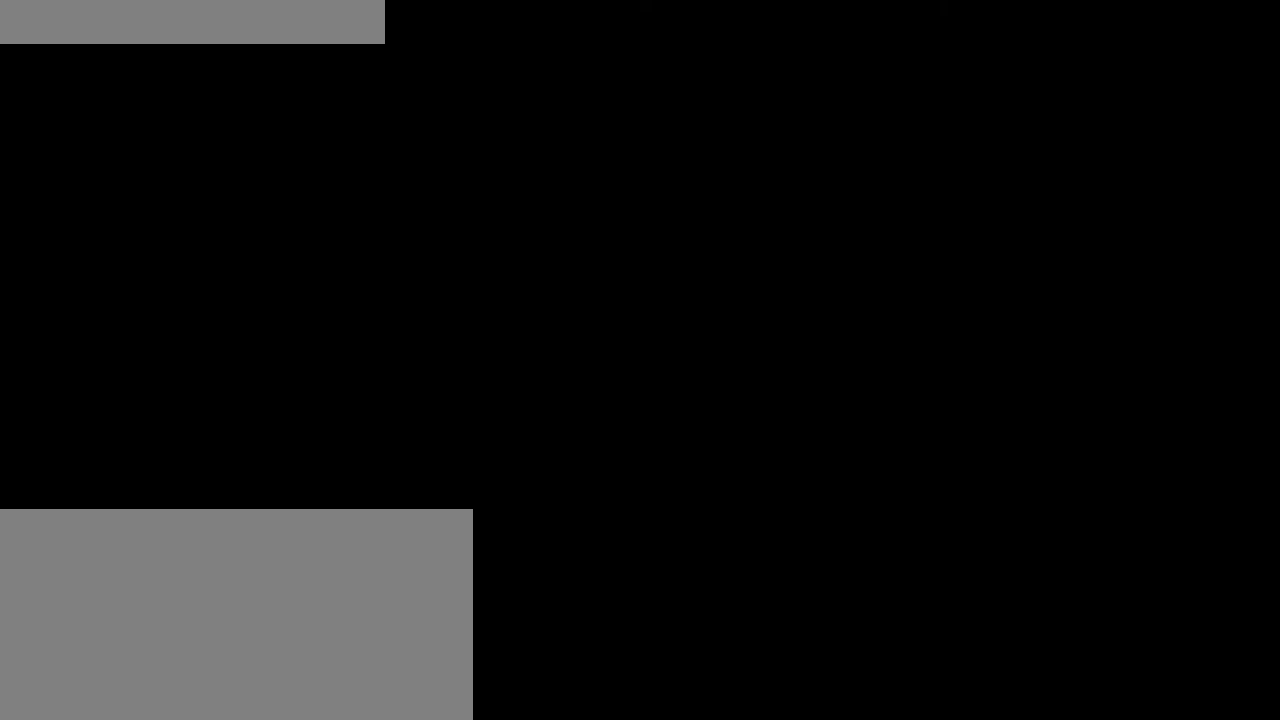
{"keys": [], "mouse": ["left"], "events": [[466, "mouse_left", "down"]]}
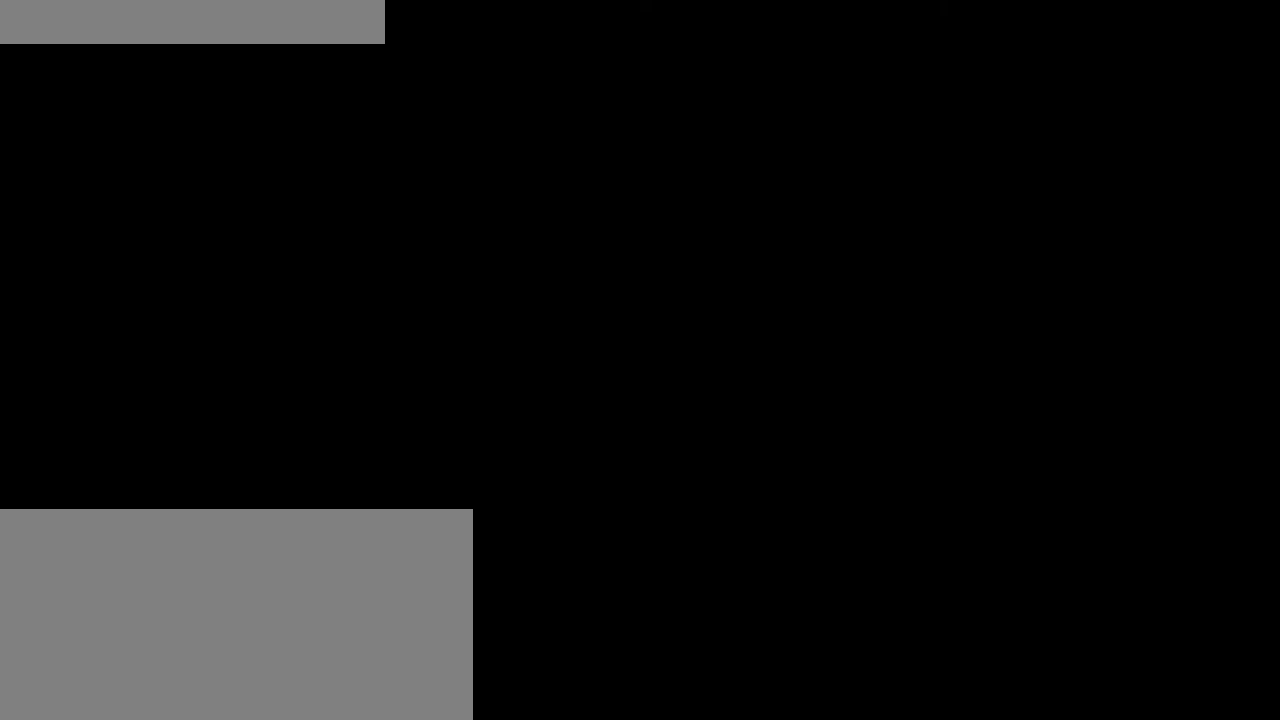
{"keys": ["space"], "mouse": [], "events": [[50, "mouse_left", "up"], [400, "space", "down"]]}
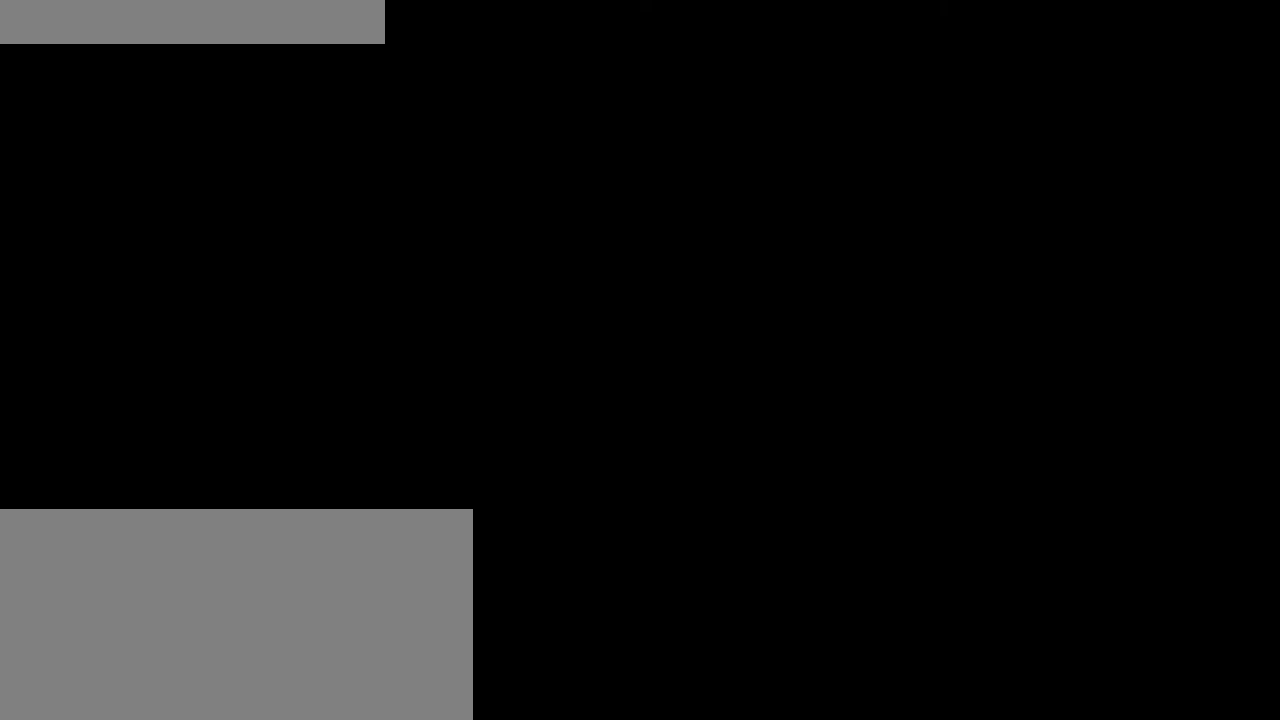
{"keys": [], "mouse": [], "events": [[83, "space", "up"]]}
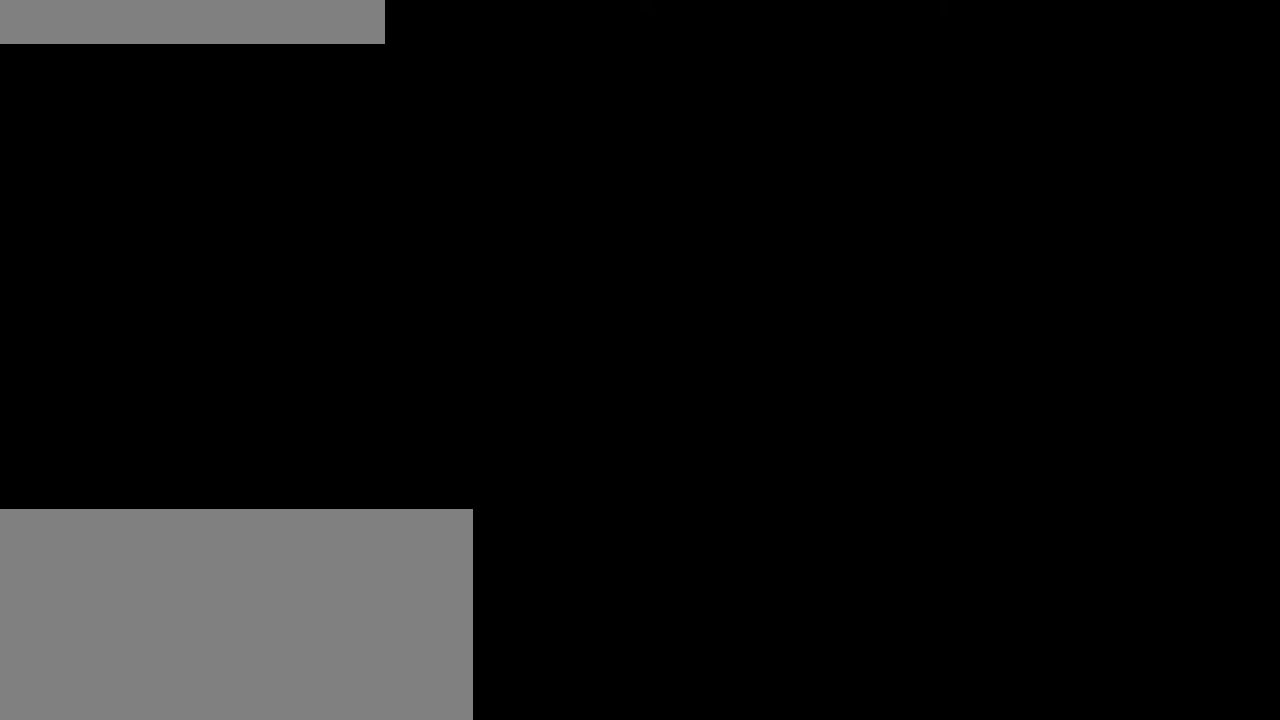
{"keys": ["shift"], "mouse": [], "events": [[483, "shift", "down"]]}